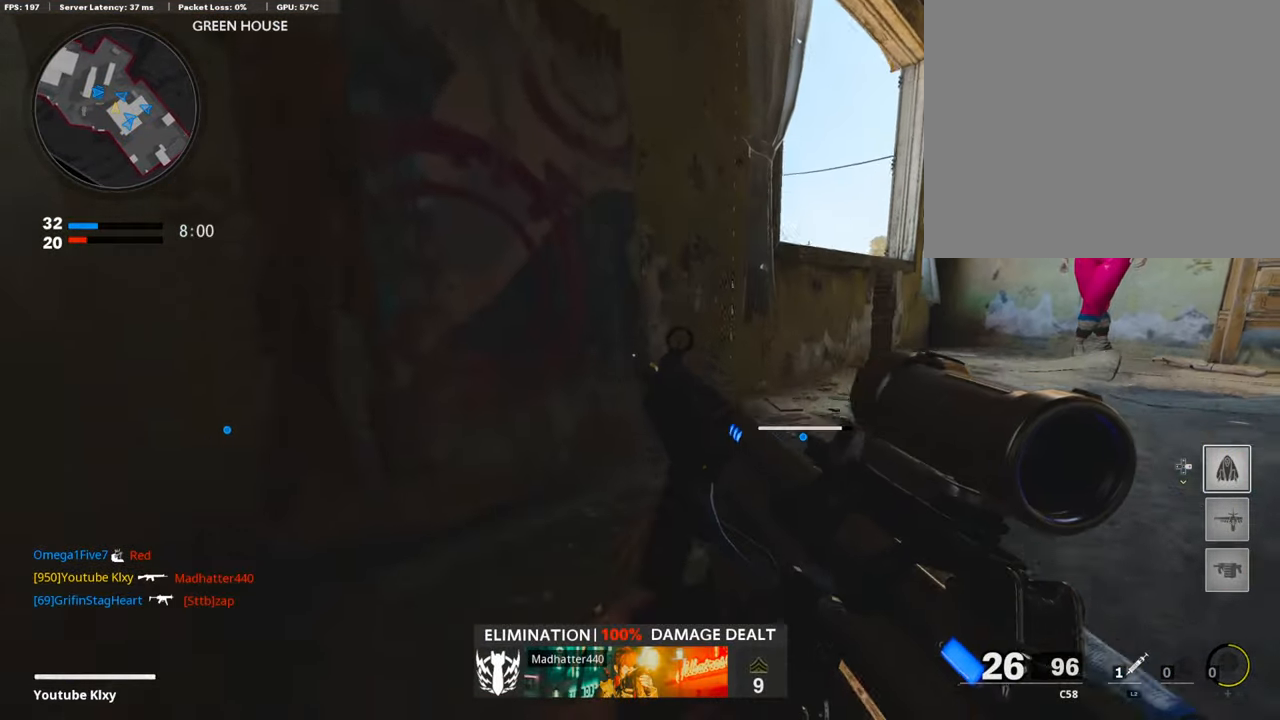
Gameplay with a controller (PlayStation layout); each line is a JSON object with the inputs held at the frame after it. "events" lists button and stick changes between this image and that frame as [ms after this image, input, new state], when the widget could be followed in between.
{"buttons": [], "left_stick": "up-right", "right_stick": "center", "events": [[340, "R3", "down"], [459, "R3", "up"]]}
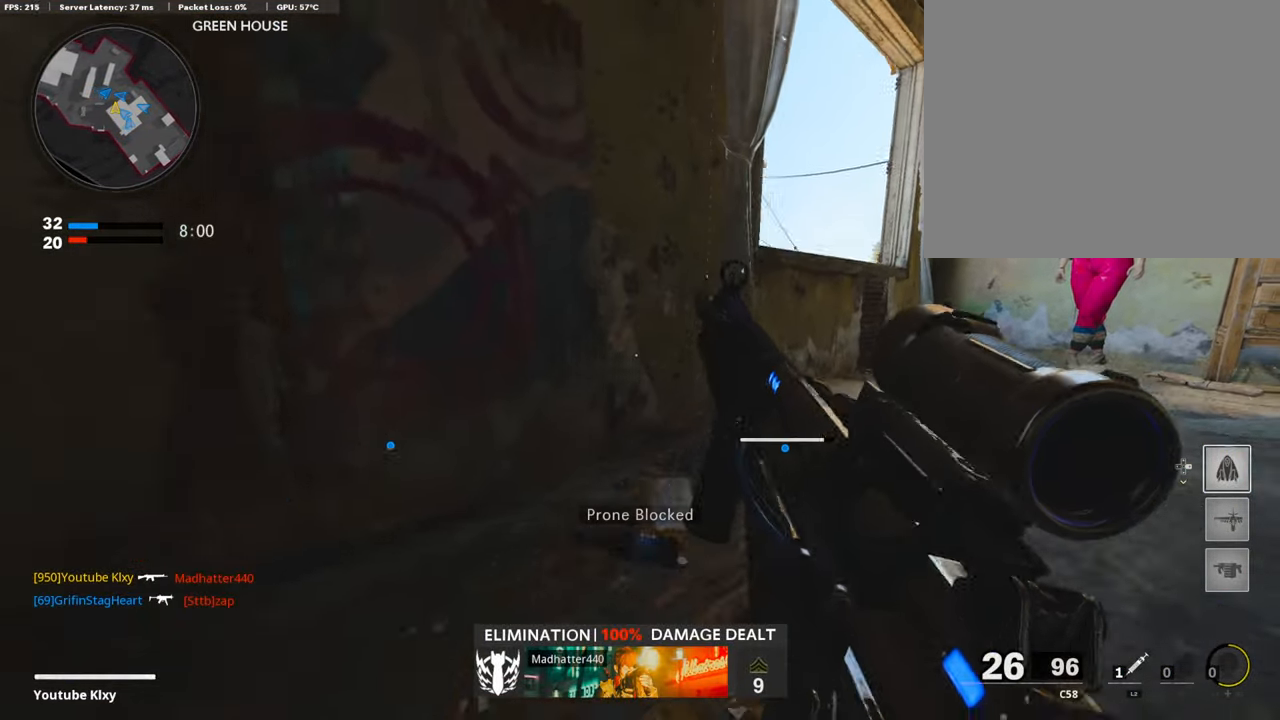
{"buttons": [], "left_stick": "up-right", "right_stick": "center", "events": []}
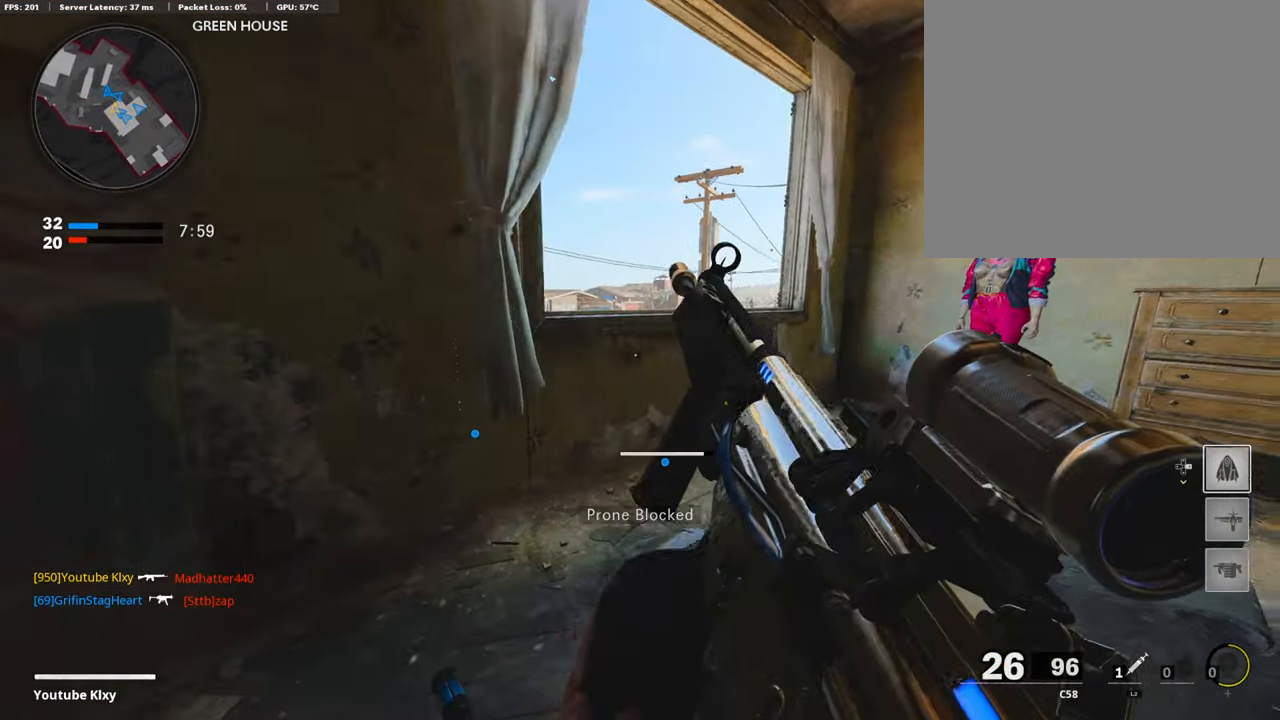
{"buttons": [], "left_stick": "left", "right_stick": "center", "events": [[119, "left_stick", "left"]]}
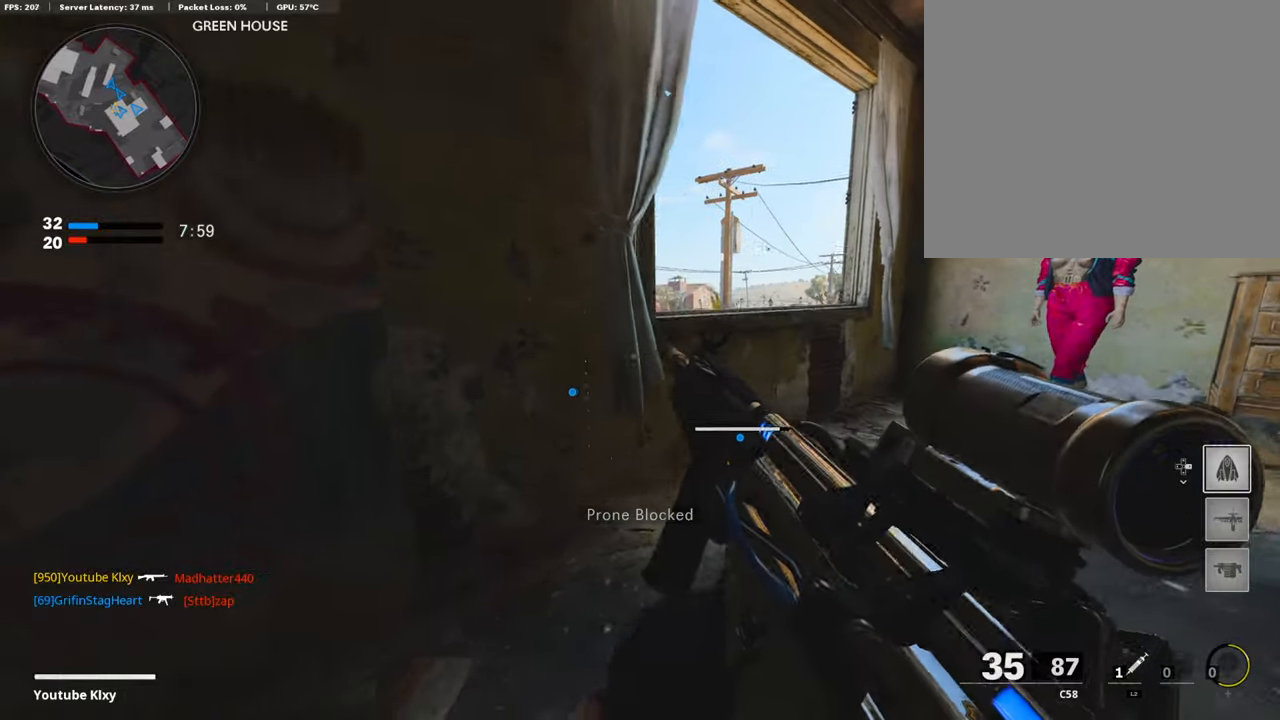
{"buttons": [], "left_stick": "right", "right_stick": "center", "events": [[17, "CROSS", "down"], [101, "CROSS", "up"], [101, "left_stick", "center"], [186, "TRIANGLE", "down"], [186, "left_stick", "right"], [254, "TRIANGLE", "up"], [305, "TRIANGLE", "down"], [441, "TRIANGLE", "up"]]}
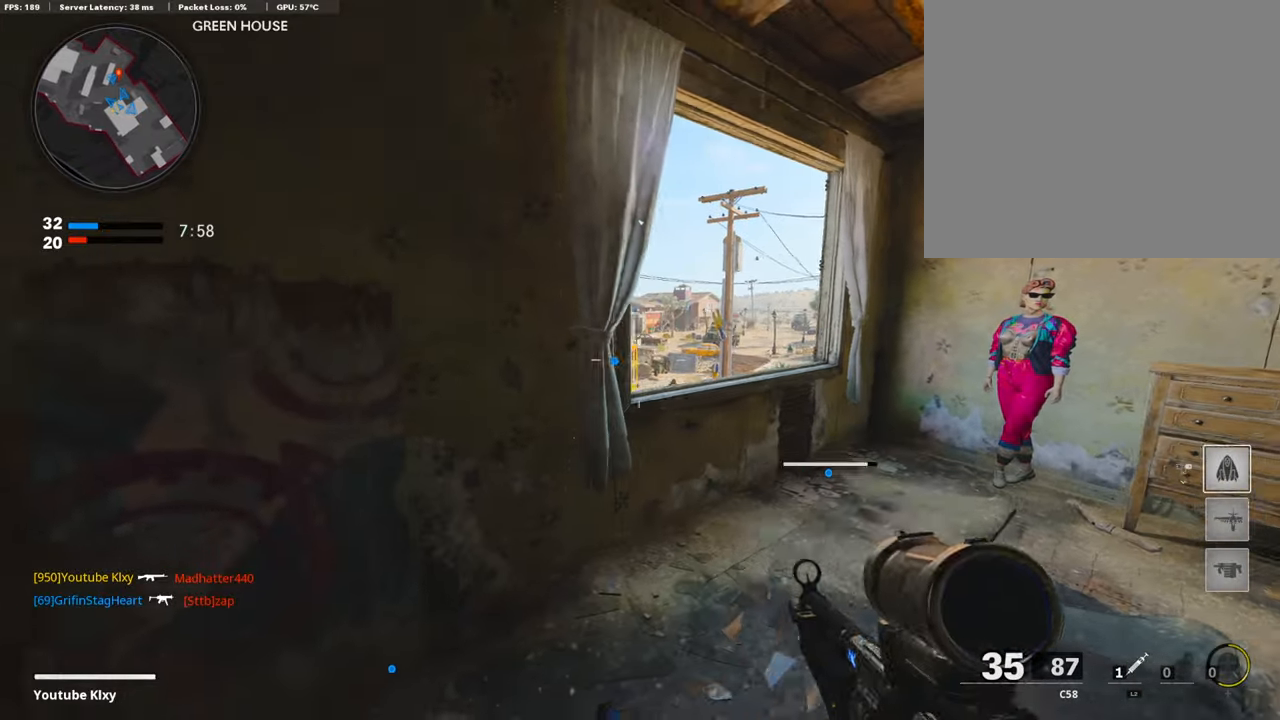
{"buttons": [], "left_stick": "left", "right_stick": "down-right", "events": [[102, "left_stick", "up-right"], [187, "L3", "down"], [306, "right_stick", "left"], [374, "L3", "up"], [425, "right_stick", "down-right"], [492, "left_stick", "left"]]}
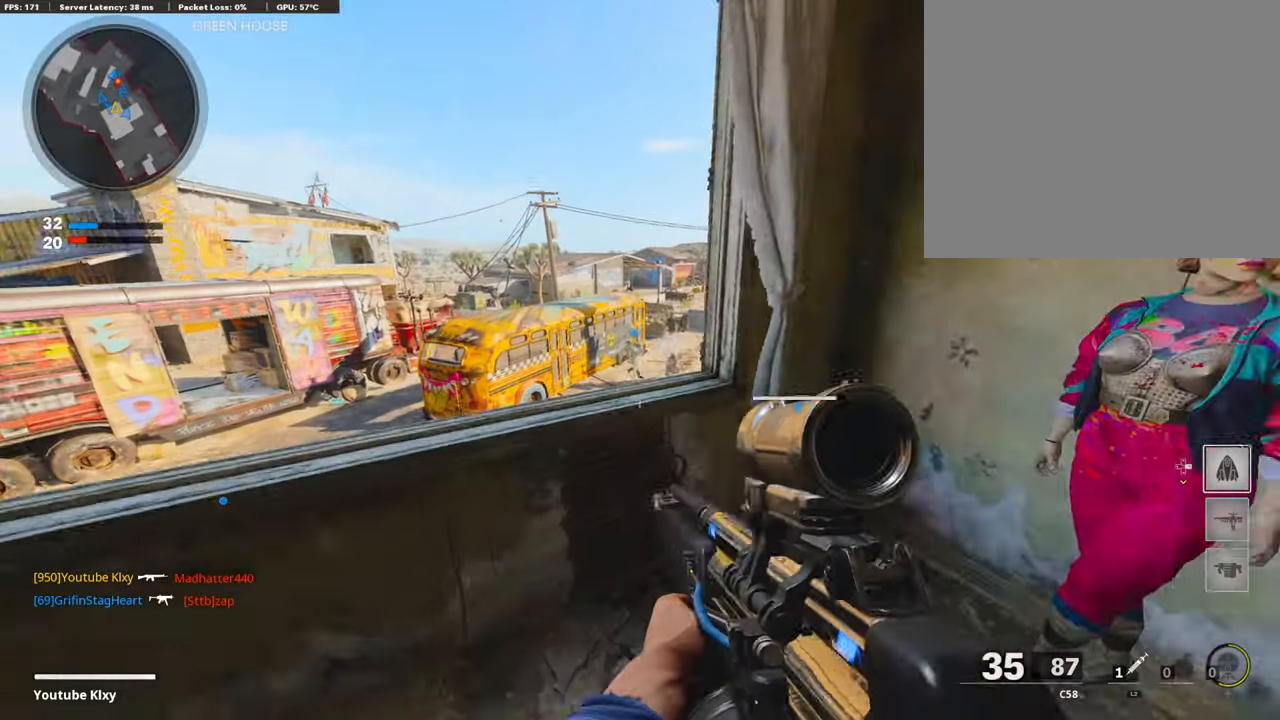
{"buttons": ["L1"], "left_stick": "left", "right_stick": "center", "events": [[34, "right_stick", "center"], [238, "right_stick", "right"], [306, "L1", "down"], [442, "right_stick", "center"]]}
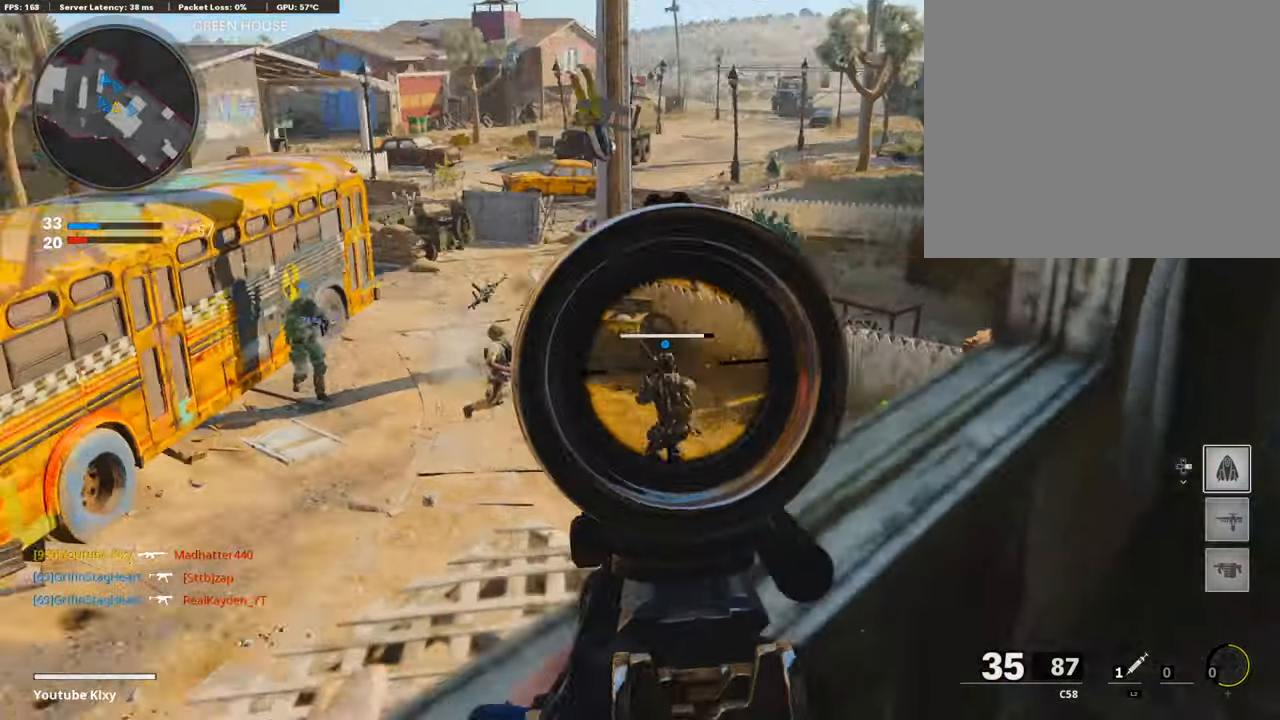
{"buttons": [], "left_stick": "right", "right_stick": "center", "events": [[17, "right_stick", "left"], [170, "L1", "up"], [170, "right_stick", "center"], [187, "left_stick", "down-right"], [255, "right_stick", "left"], [339, "left_stick", "right"], [407, "right_stick", "center"]]}
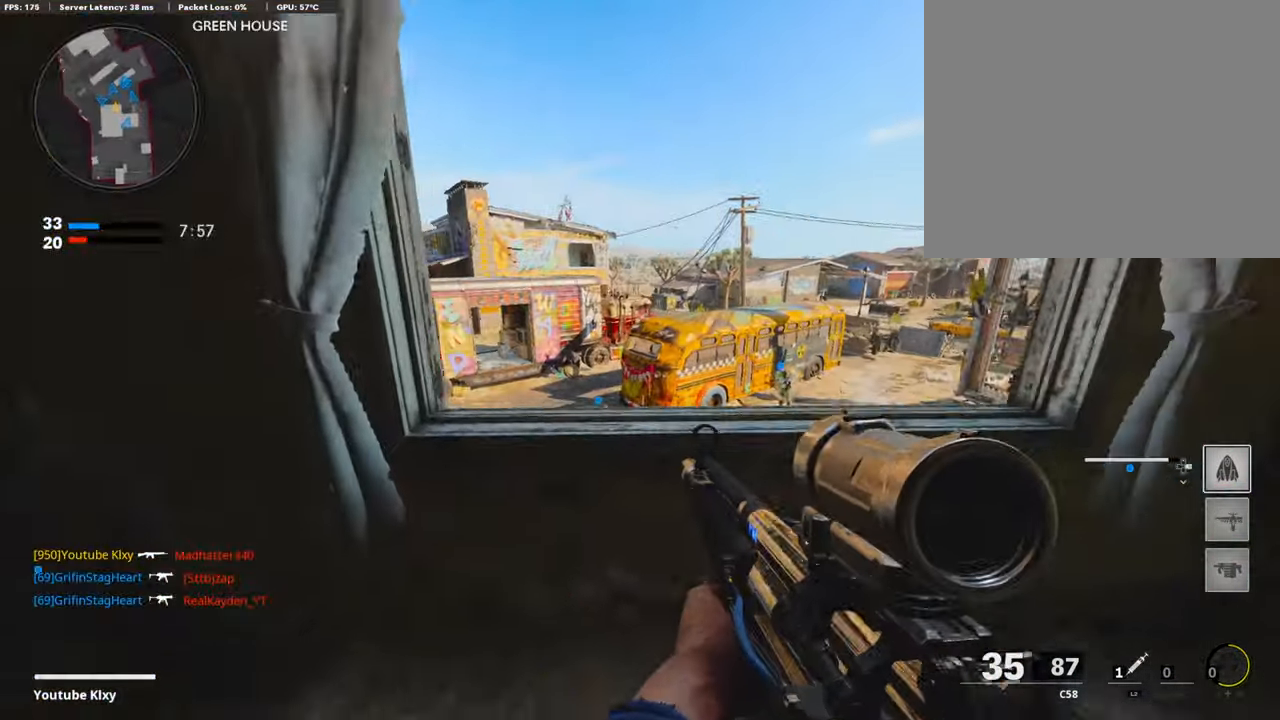
{"buttons": [], "left_stick": "up-right", "right_stick": "left", "events": [[51, "right_stick", "left"], [187, "right_stick", "center"], [306, "left_stick", "up-right"], [340, "right_stick", "left"]]}
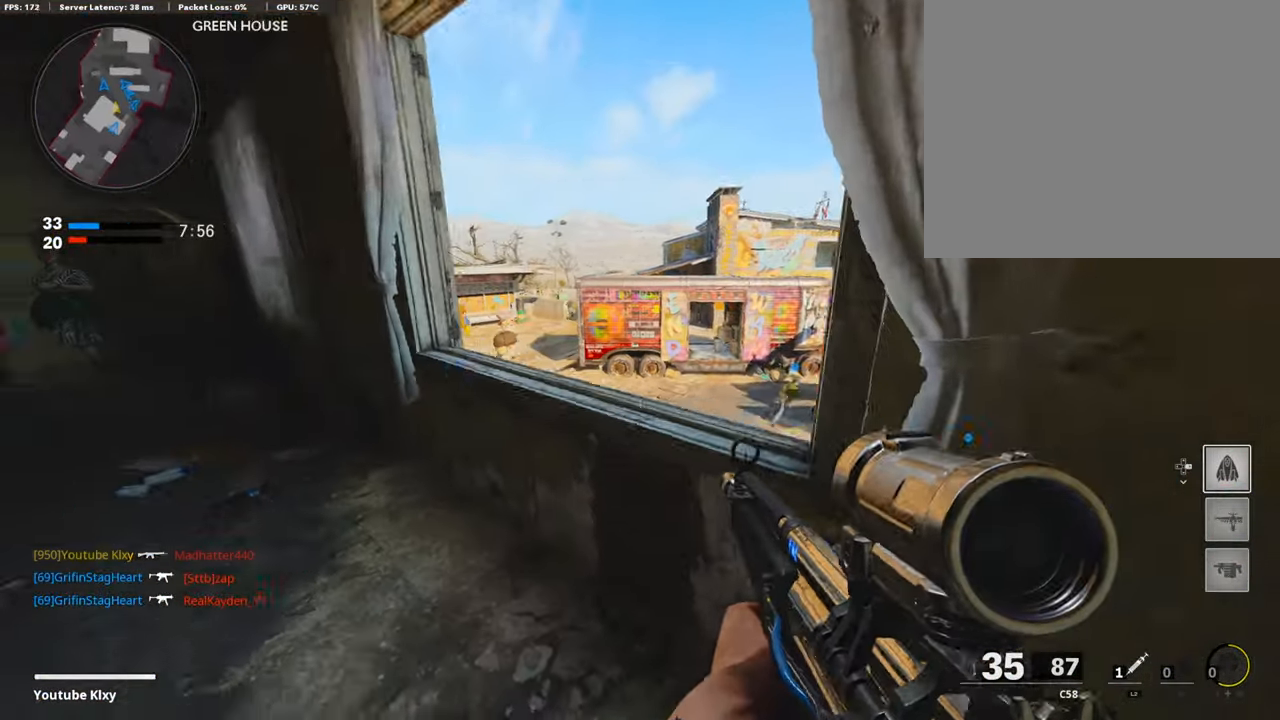
{"buttons": [], "left_stick": "right", "right_stick": "center", "events": [[34, "right_stick", "center"], [170, "left_stick", "left"], [356, "left_stick", "right"]]}
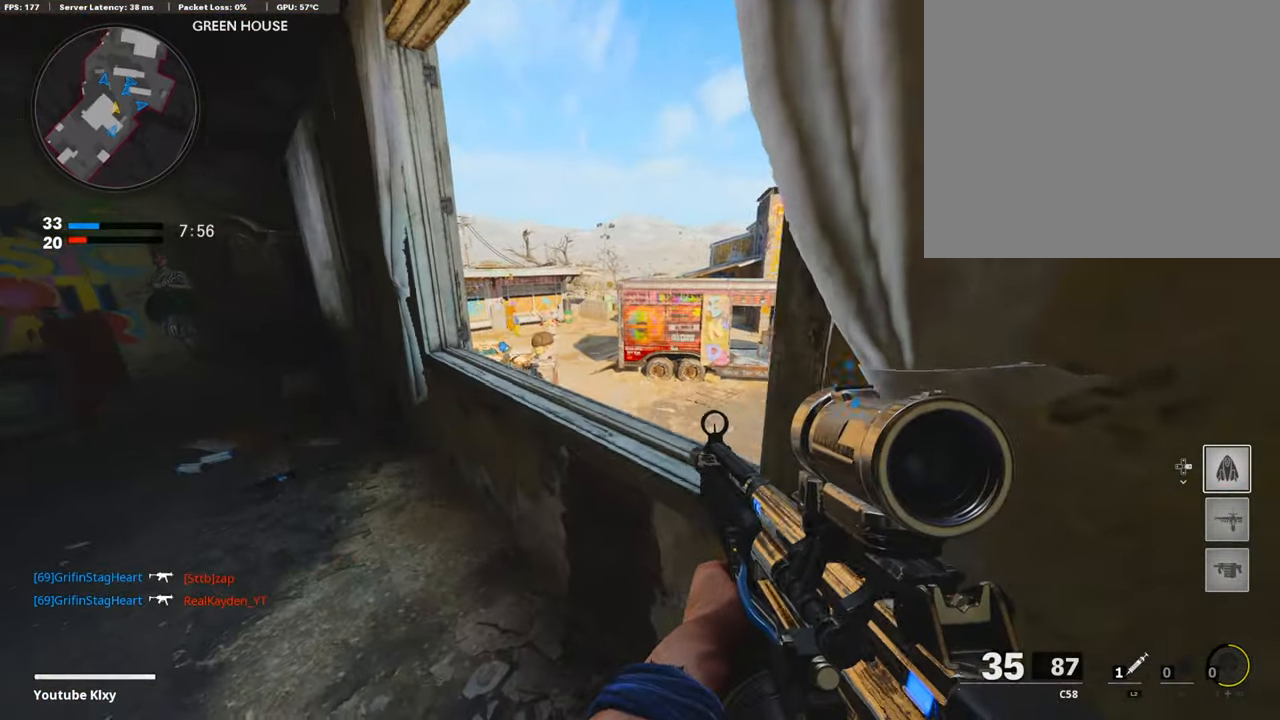
{"buttons": ["L1"], "left_stick": "right", "right_stick": "up", "events": [[68, "left_stick", "center"], [136, "left_stick", "left"], [170, "L1", "down"], [187, "right_stick", "up"], [374, "left_stick", "right"]]}
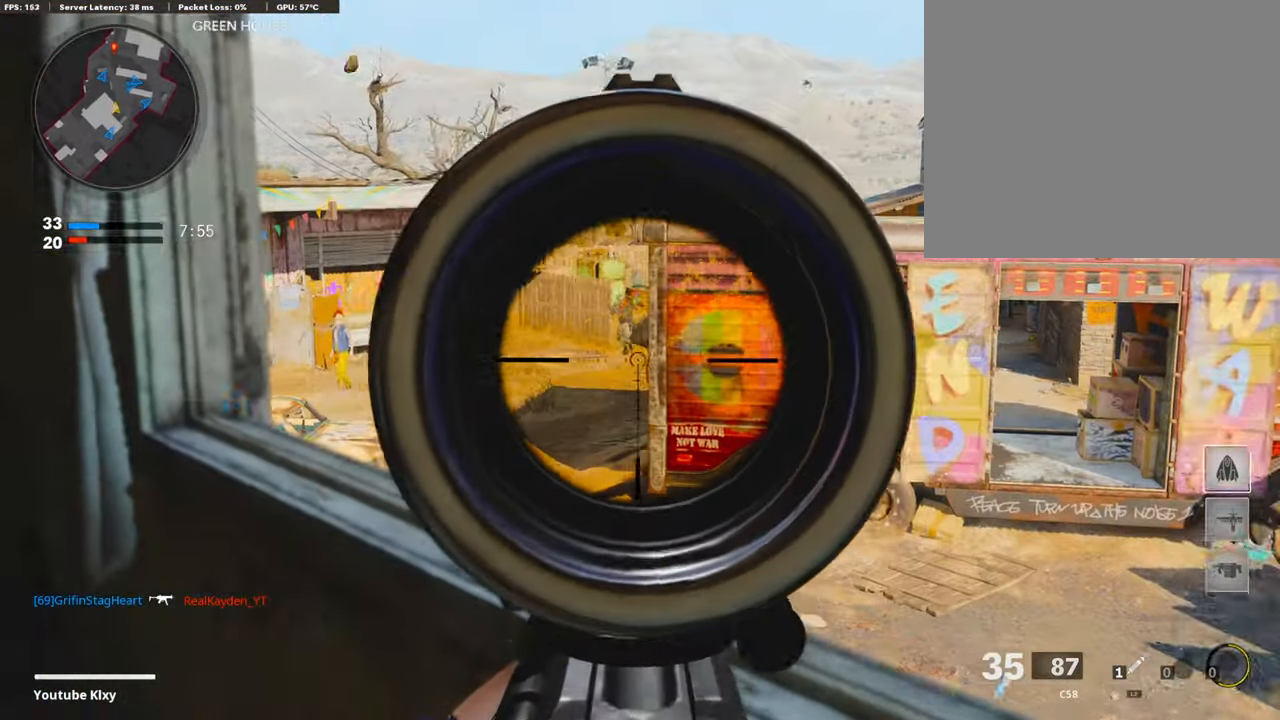
{"buttons": ["L1", "R1"], "left_stick": "left", "right_stick": "center", "events": [[118, "left_stick", "left"], [237, "R1", "down"], [339, "right_stick", "center"]]}
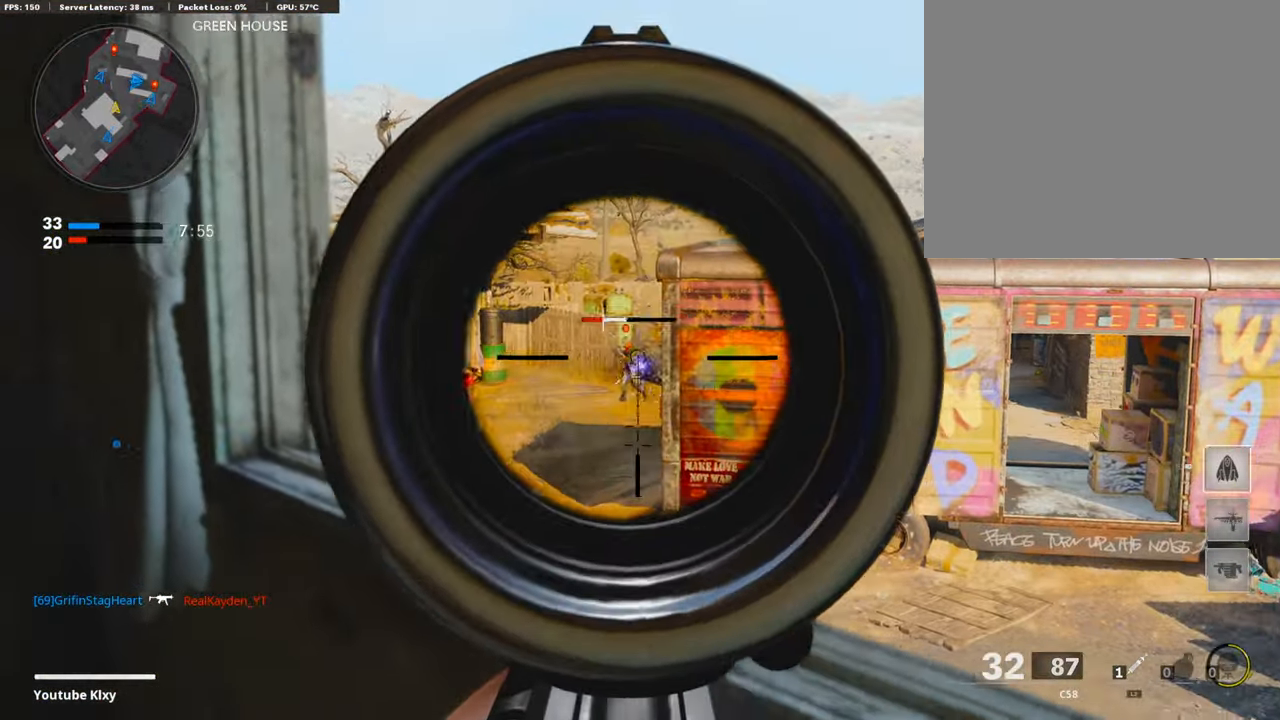
{"buttons": [], "left_stick": "right", "right_stick": "right", "events": [[102, "right_stick", "up-left"], [255, "left_stick", "center"], [357, "left_stick", "right"], [374, "right_stick", "center"], [407, "R1", "up"], [441, "L1", "up"], [492, "right_stick", "right"]]}
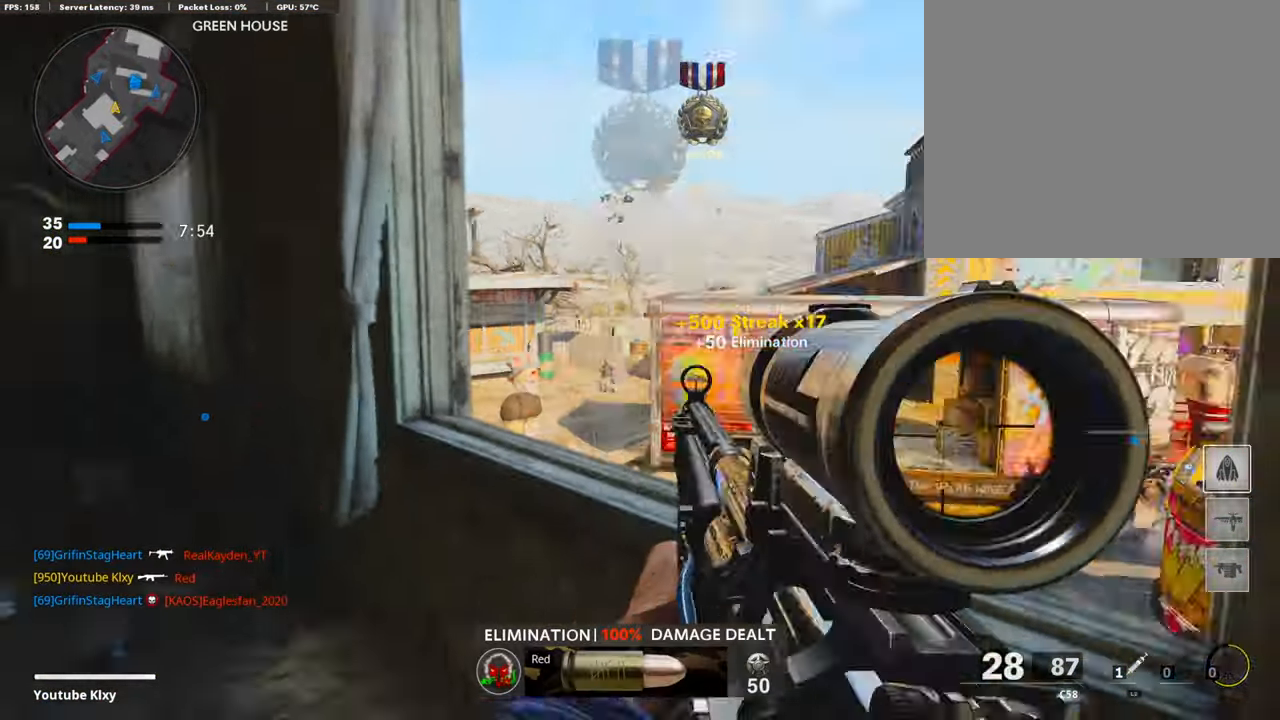
{"buttons": [], "left_stick": "right", "right_stick": "down", "events": [[85, "left_stick", "left"], [85, "right_stick", "center"], [442, "left_stick", "center"], [493, "left_stick", "right"], [493, "right_stick", "down"]]}
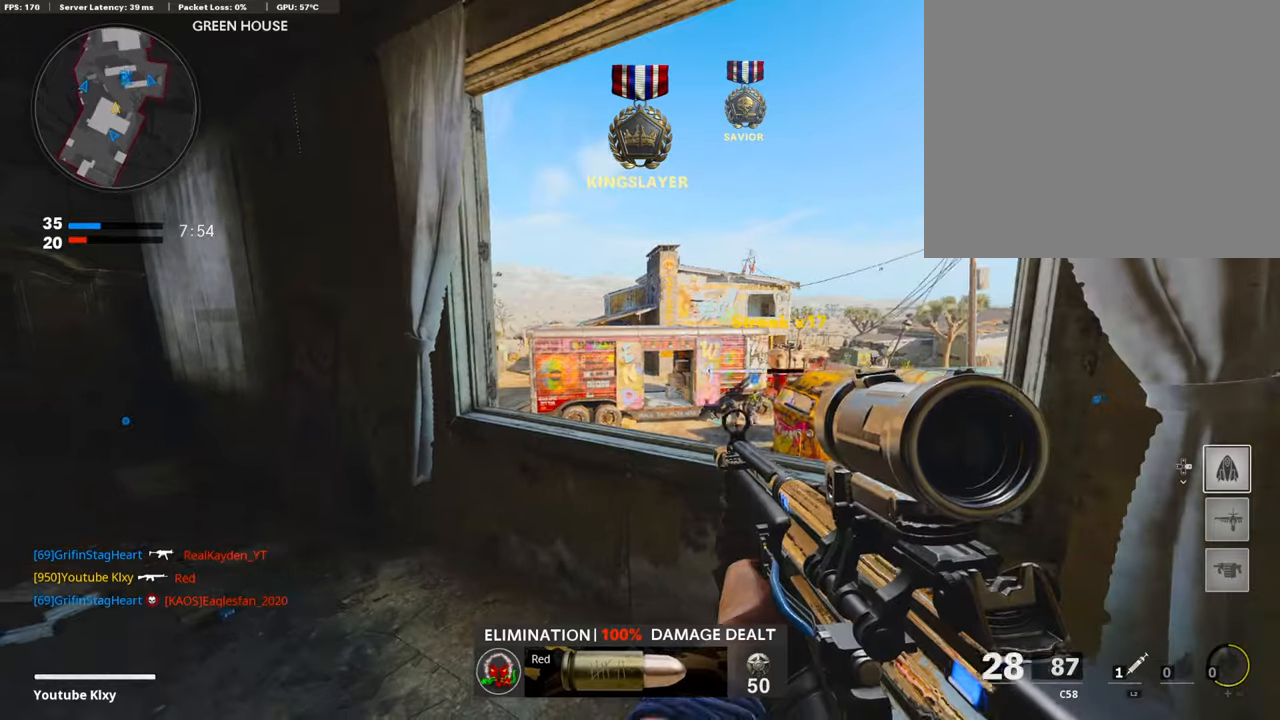
{"buttons": [], "left_stick": "right", "right_stick": "center", "events": [[238, "left_stick", "left"], [238, "right_stick", "center"], [475, "left_stick", "right"]]}
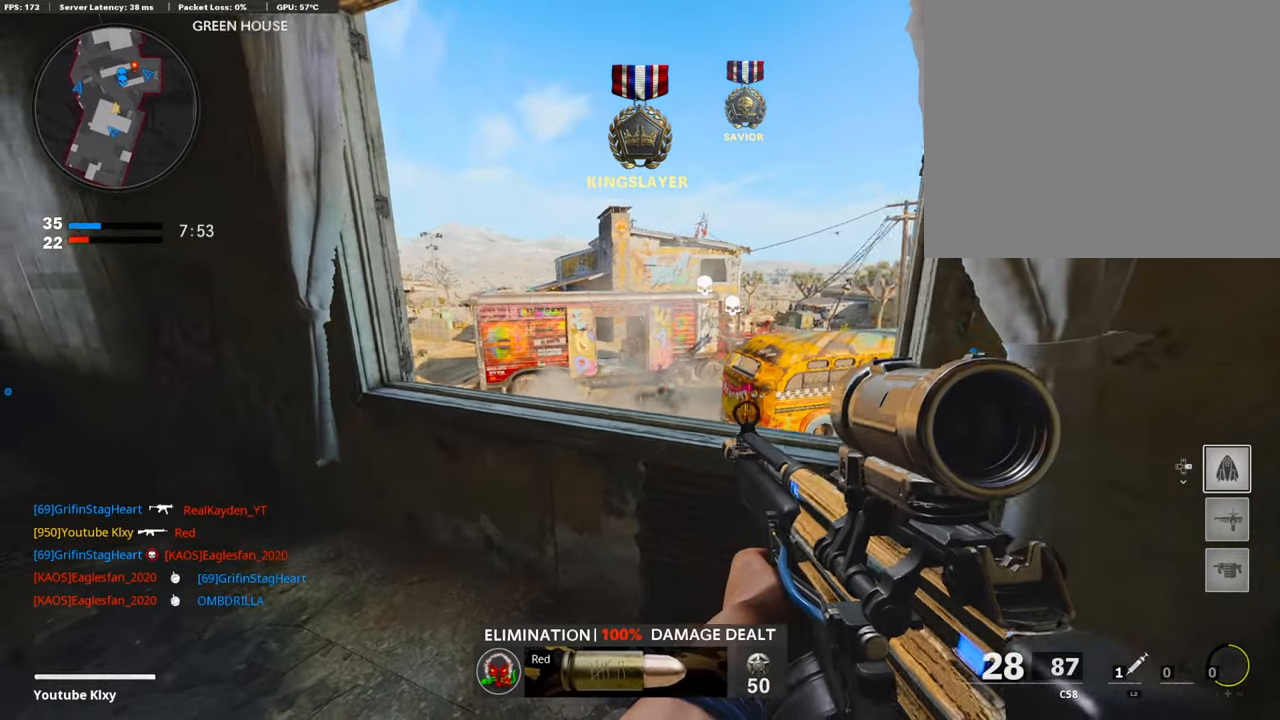
{"buttons": [], "left_stick": "left", "right_stick": "center", "events": [[221, "left_stick", "left"]]}
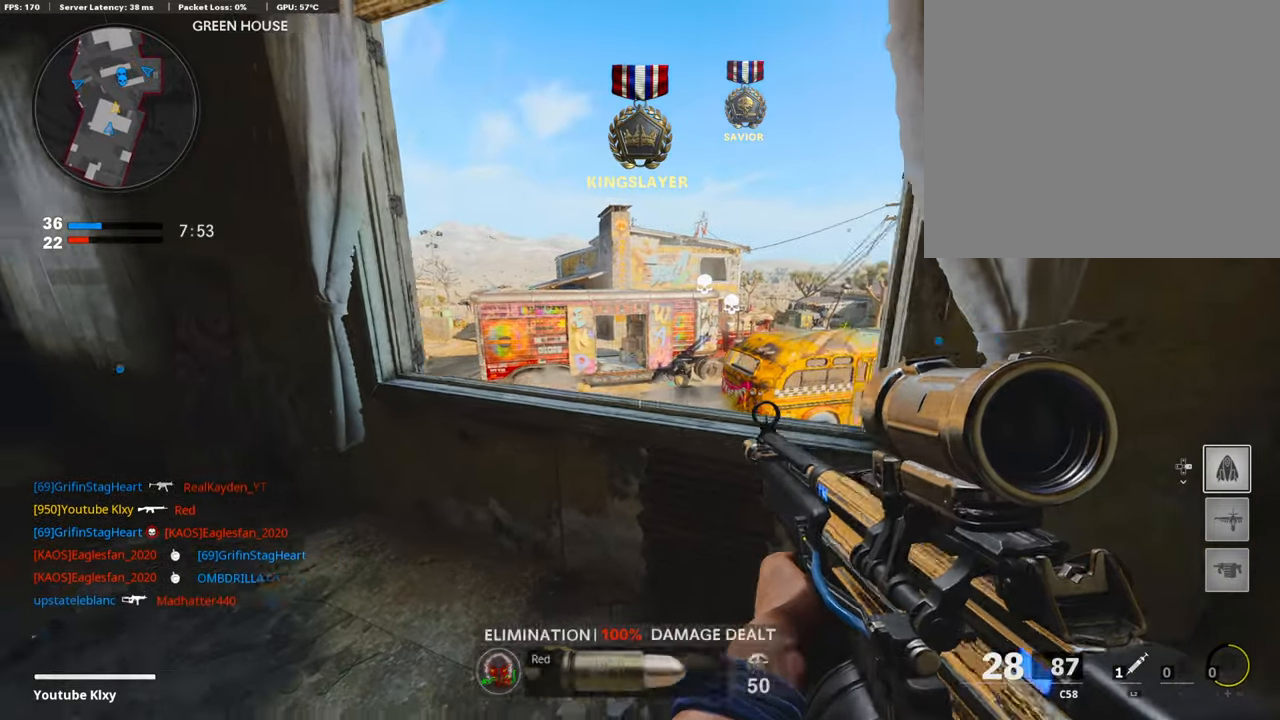
{"buttons": [], "left_stick": "down-right", "right_stick": "center", "events": [[68, "left_stick", "up-left"], [118, "L3", "down"], [254, "L3", "up"], [305, "left_stick", "right"], [390, "left_stick", "down-right"]]}
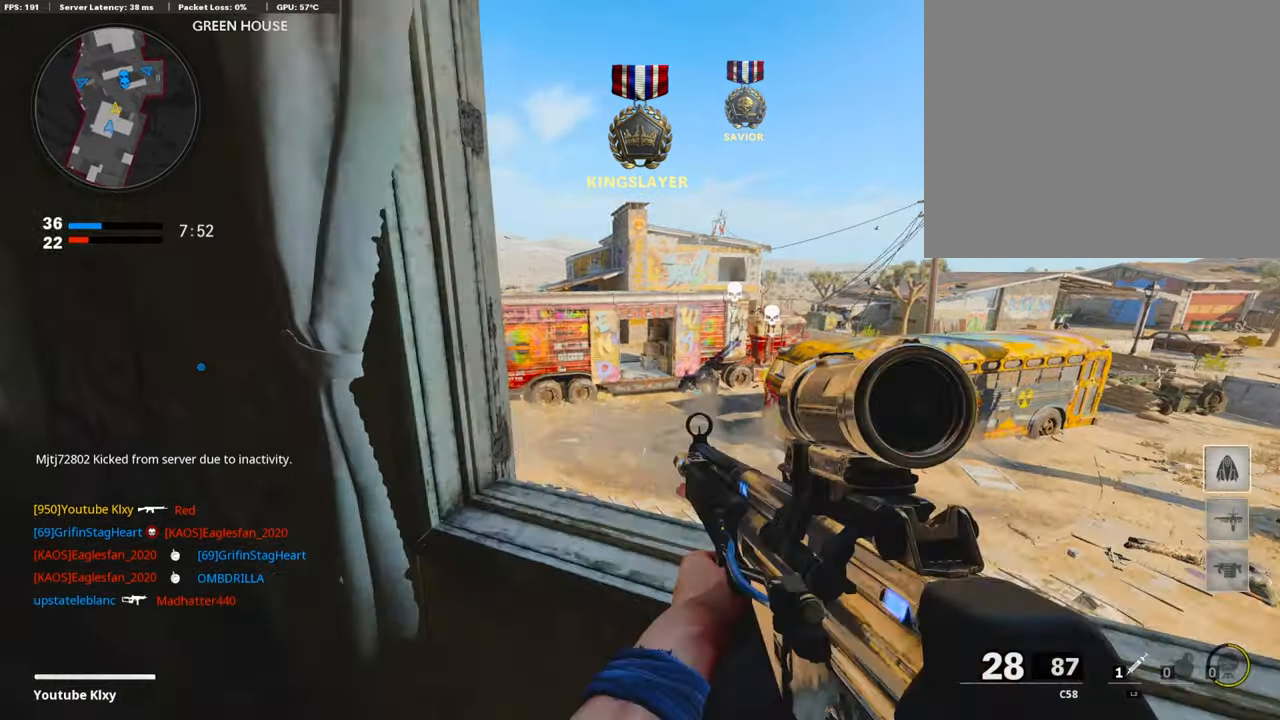
{"buttons": ["L1"], "left_stick": "right", "right_stick": "center", "events": [[170, "left_stick", "right"], [475, "L1", "down"]]}
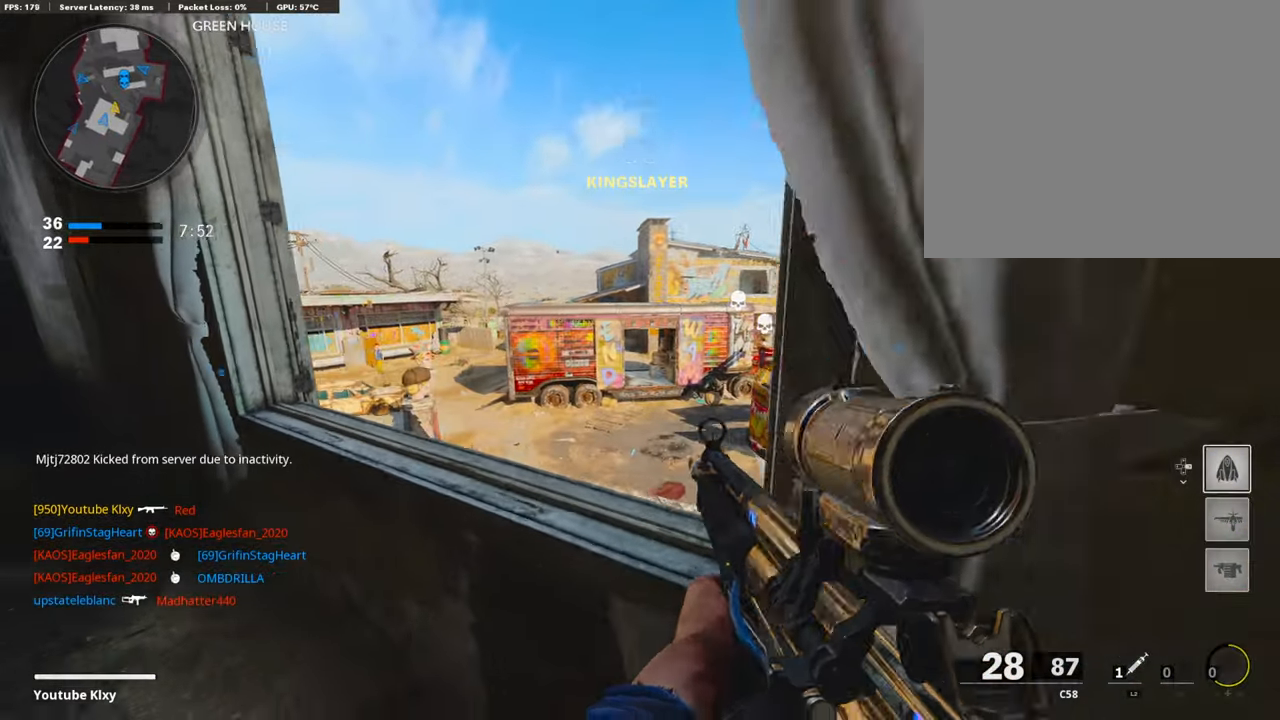
{"buttons": ["L1"], "left_stick": "left", "right_stick": "center", "events": [[204, "left_stick", "left"], [289, "right_stick", "up"], [493, "right_stick", "center"]]}
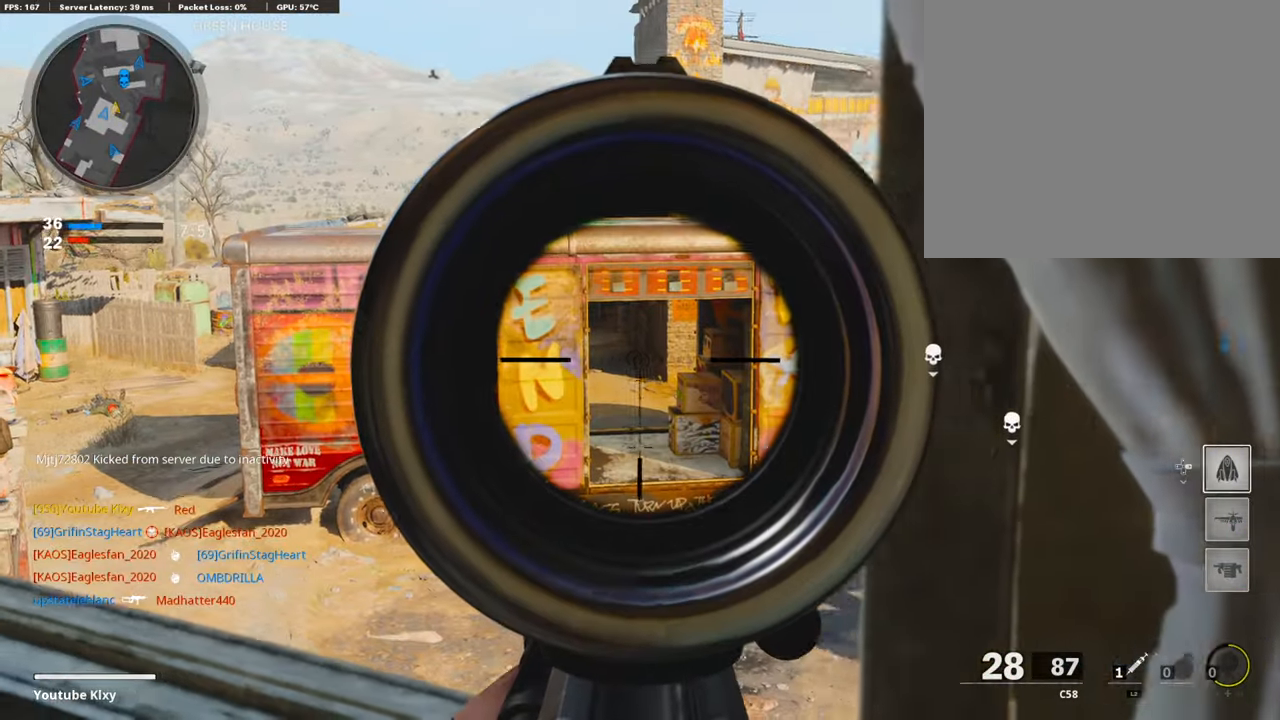
{"buttons": ["L1"], "left_stick": "right", "right_stick": "center", "events": [[51, "left_stick", "right"], [238, "right_stick", "up-left"], [255, "left_stick", "left"], [356, "right_stick", "center"], [407, "left_stick", "center"], [458, "left_stick", "right"]]}
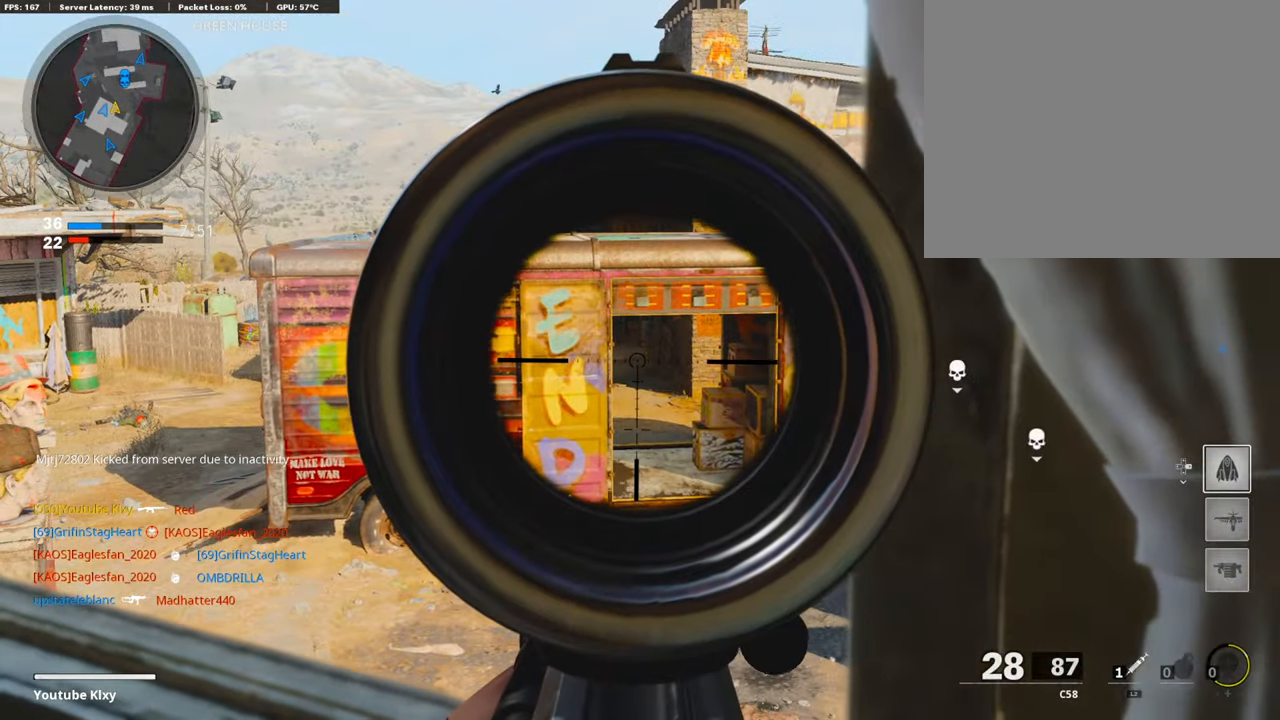
{"buttons": ["L1"], "left_stick": "left", "right_stick": "center", "events": [[153, "left_stick", "left"], [204, "right_stick", "up-right"], [493, "right_stick", "center"]]}
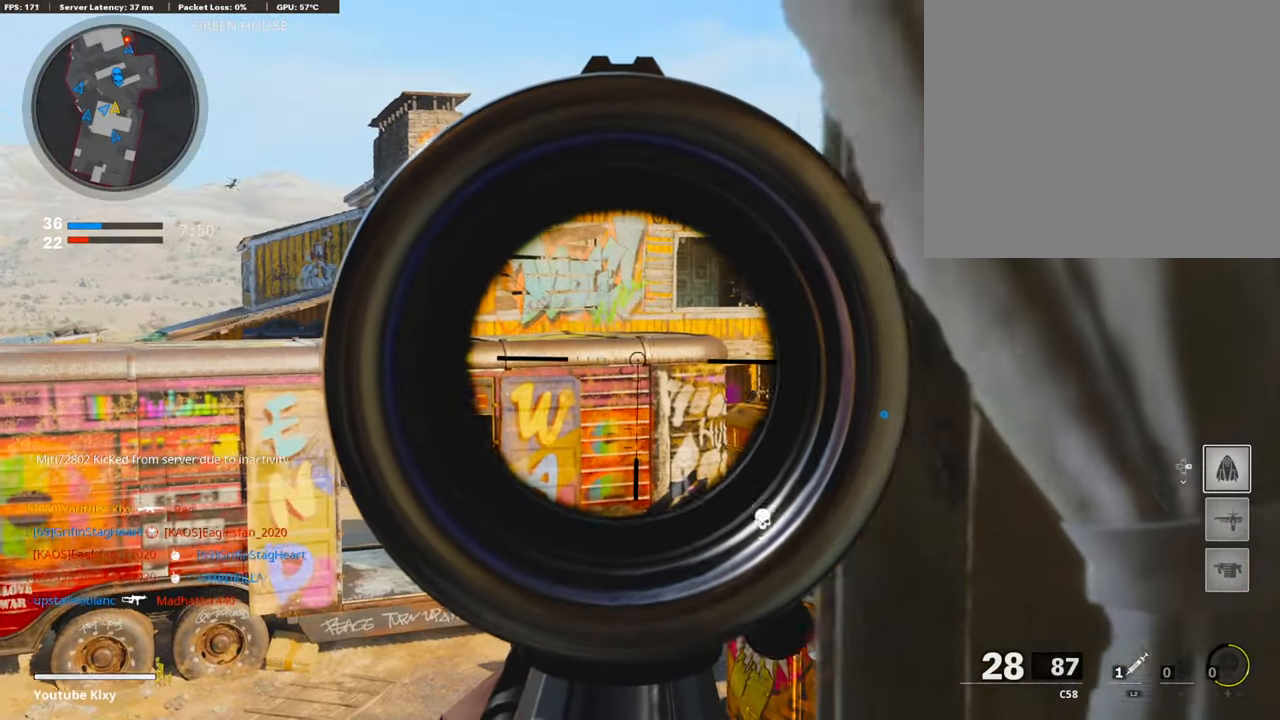
{"buttons": ["L1"], "left_stick": "left", "right_stick": "down", "events": [[119, "right_stick", "up-right"], [203, "left_stick", "center"], [254, "left_stick", "right"], [373, "right_stick", "center"], [441, "left_stick", "center"], [475, "right_stick", "down"], [509, "left_stick", "left"]]}
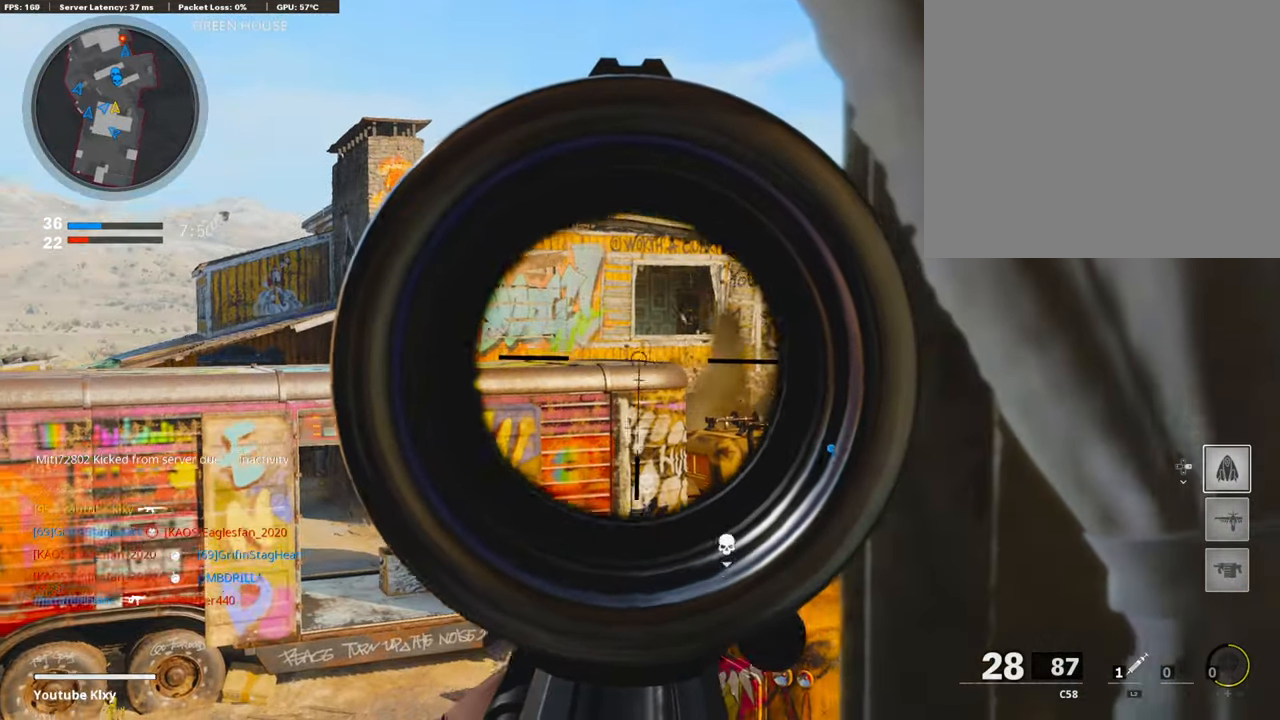
{"buttons": ["L1"], "left_stick": "left", "right_stick": "up-right", "events": [[102, "right_stick", "center"], [340, "right_stick", "right"], [442, "right_stick", "up-right"]]}
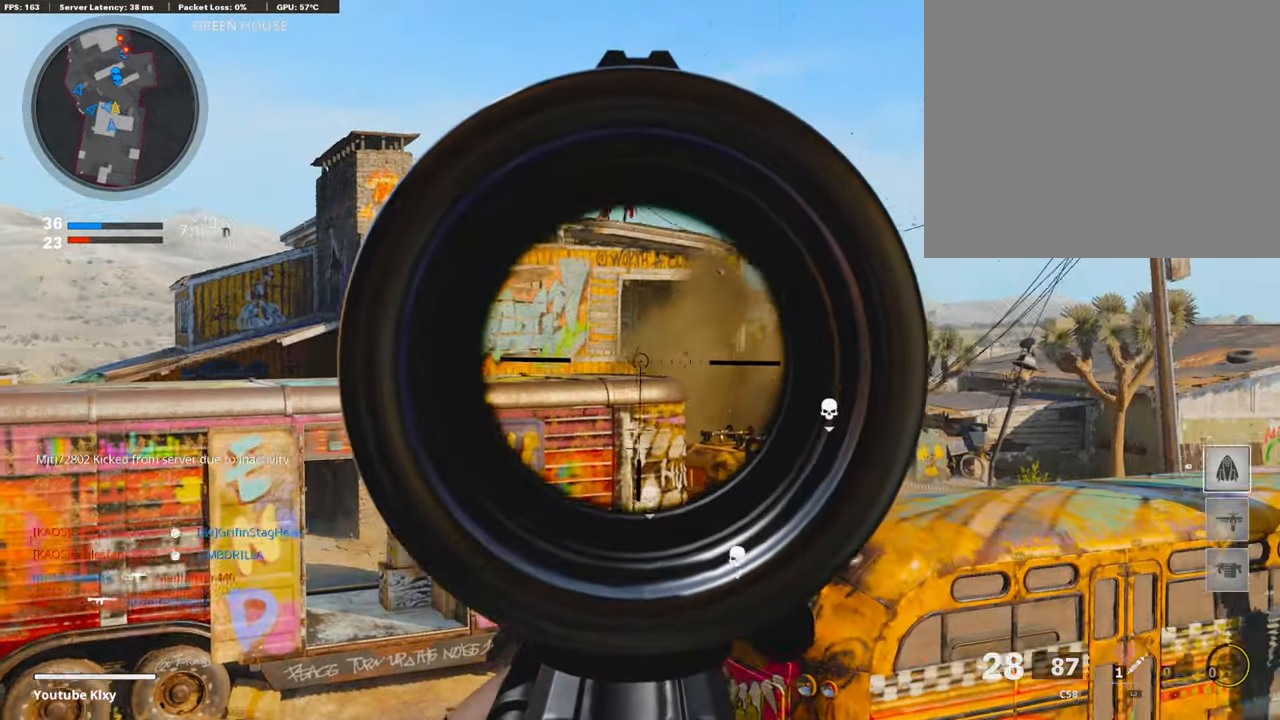
{"buttons": ["L1"], "left_stick": "left", "right_stick": "center", "events": [[101, "R3", "down"], [101, "right_stick", "center"], [203, "R3", "up"]]}
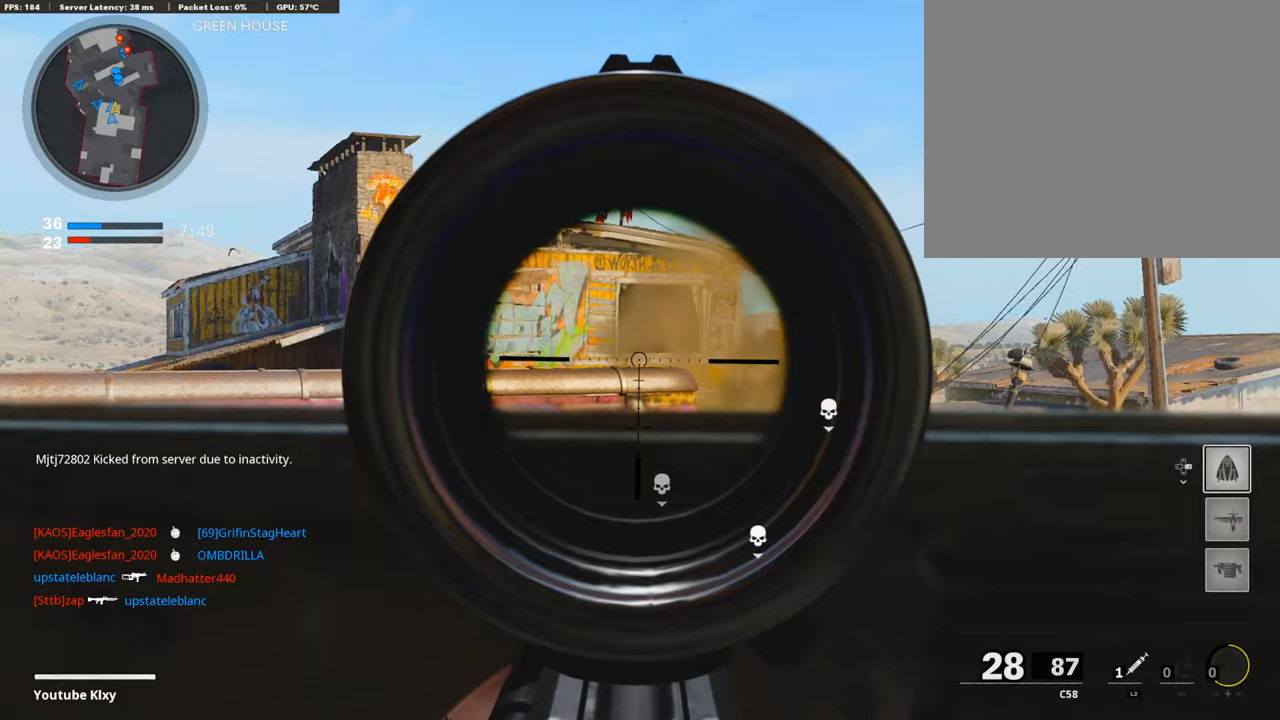
{"buttons": ["L1"], "left_stick": "left", "right_stick": "right", "events": [[136, "R3", "down"], [170, "right_stick", "down-right"], [204, "R3", "up"], [357, "right_stick", "right"]]}
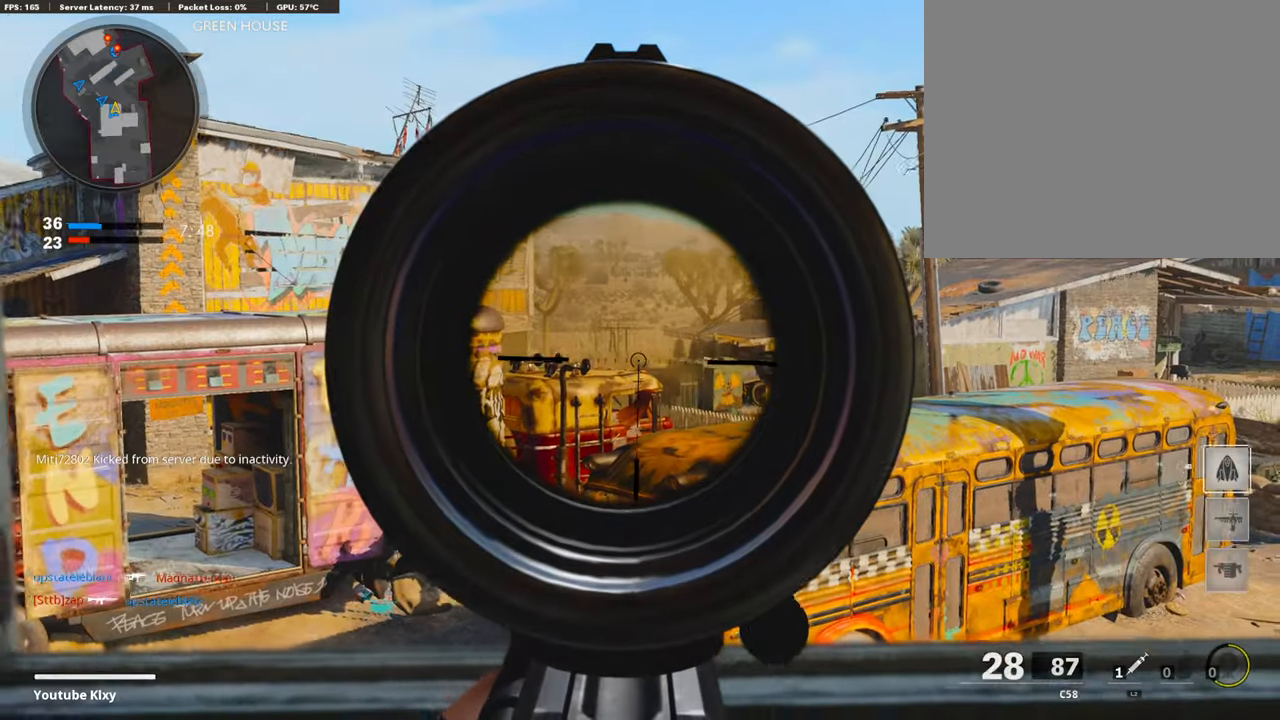
{"buttons": ["L1"], "left_stick": "right", "right_stick": "center", "events": [[17, "left_stick", "center"], [68, "right_stick", "left"], [102, "left_stick", "right"], [170, "right_stick", "center"], [255, "right_stick", "down-right"], [374, "right_stick", "center"]]}
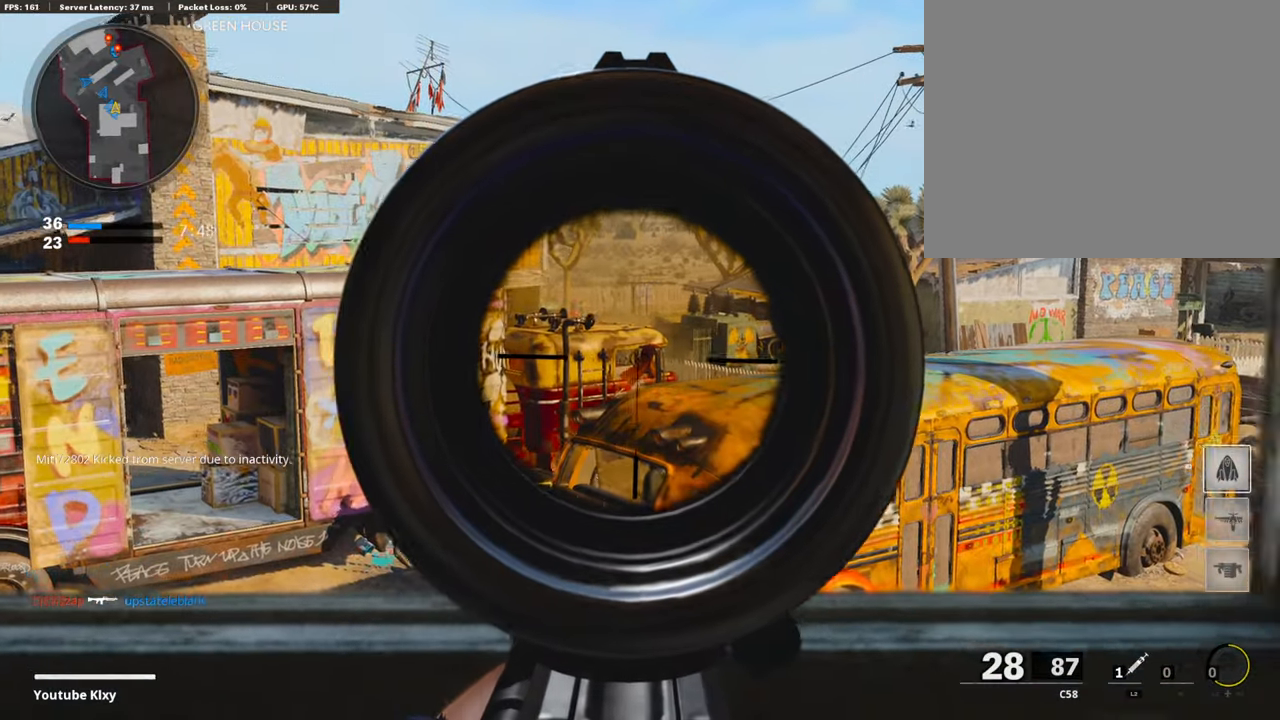
{"buttons": ["L1"], "left_stick": "right", "right_stick": "center", "events": [[204, "left_stick", "left"], [424, "left_stick", "center"], [492, "left_stick", "right"]]}
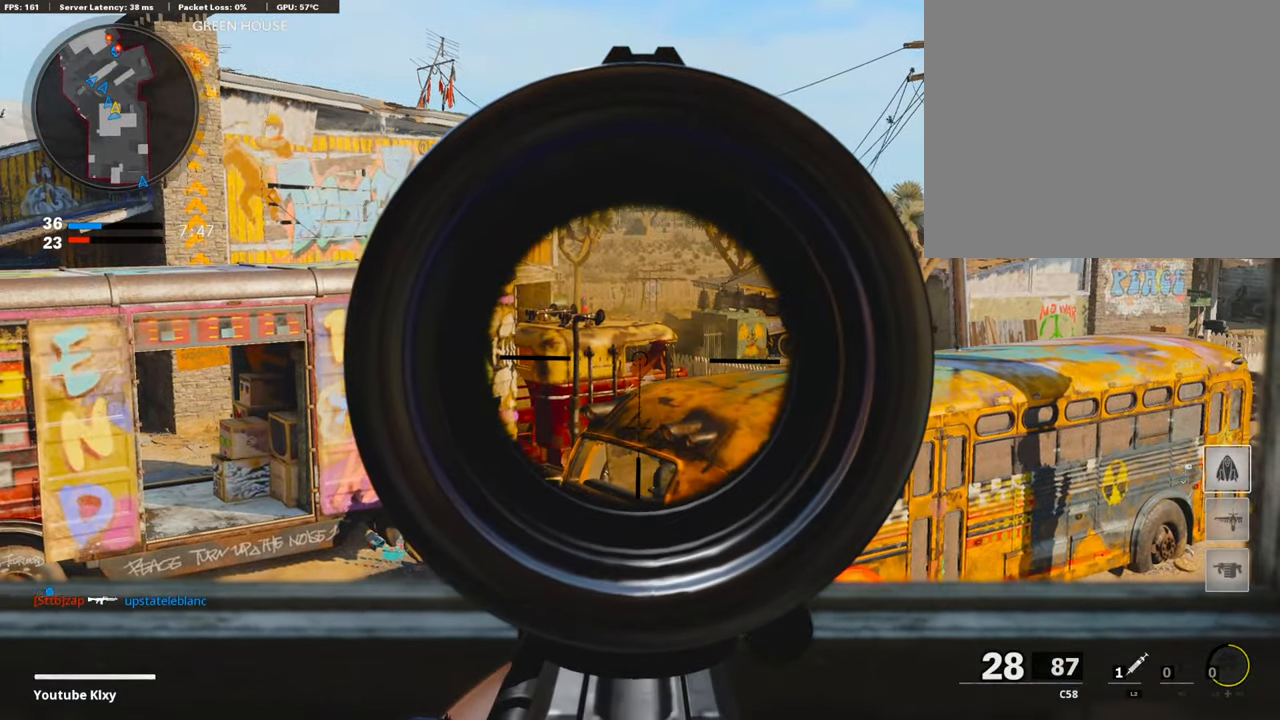
{"buttons": ["L1"], "left_stick": "right", "right_stick": "center", "events": []}
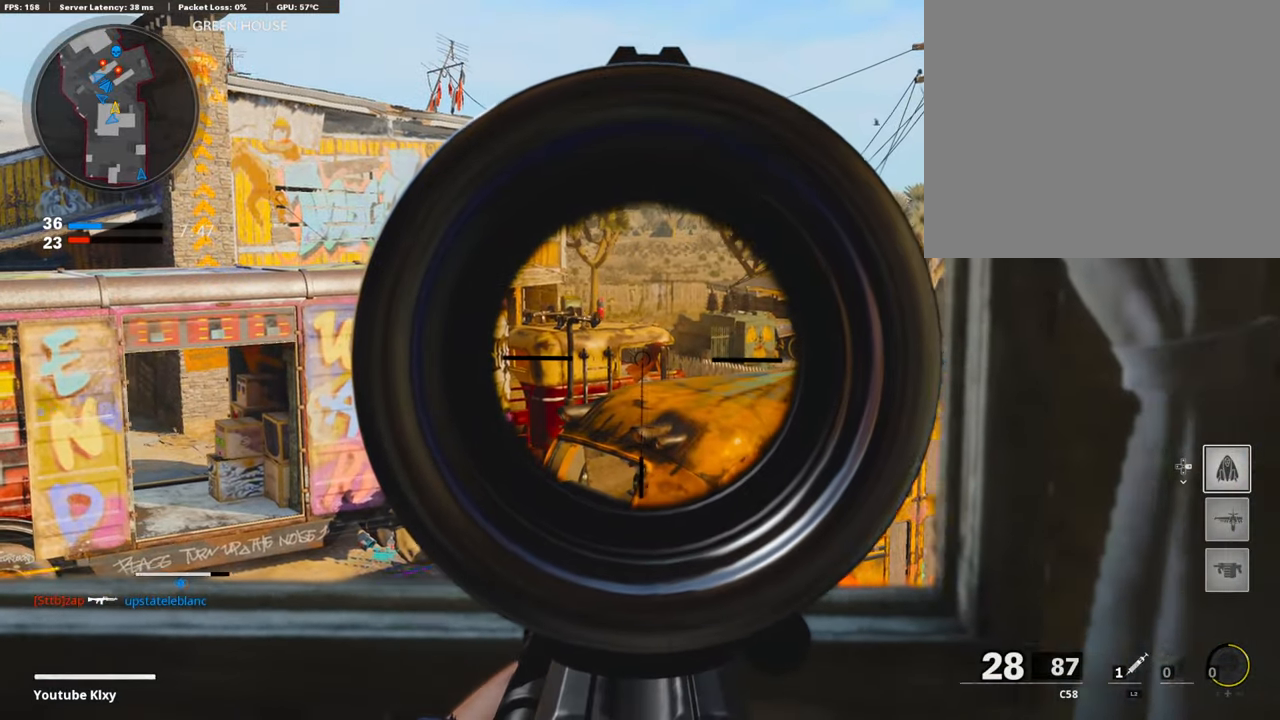
{"buttons": ["L1"], "left_stick": "left", "right_stick": "down-left", "events": [[237, "left_stick", "center"], [271, "right_stick", "down"], [288, "left_stick", "left"], [407, "right_stick", "down-left"]]}
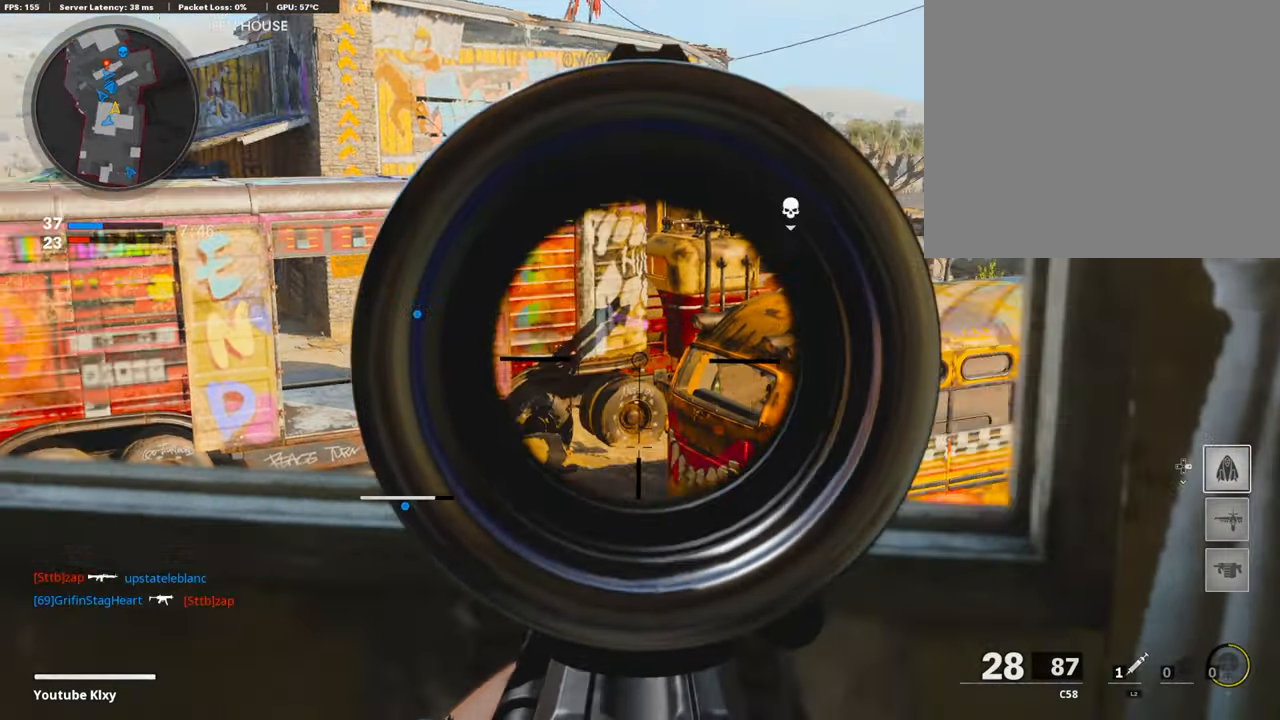
{"buttons": ["L1"], "left_stick": "up", "right_stick": "center", "events": [[136, "right_stick", "center"], [340, "right_stick", "right"], [391, "right_stick", "down-right"], [493, "left_stick", "up"], [493, "right_stick", "center"]]}
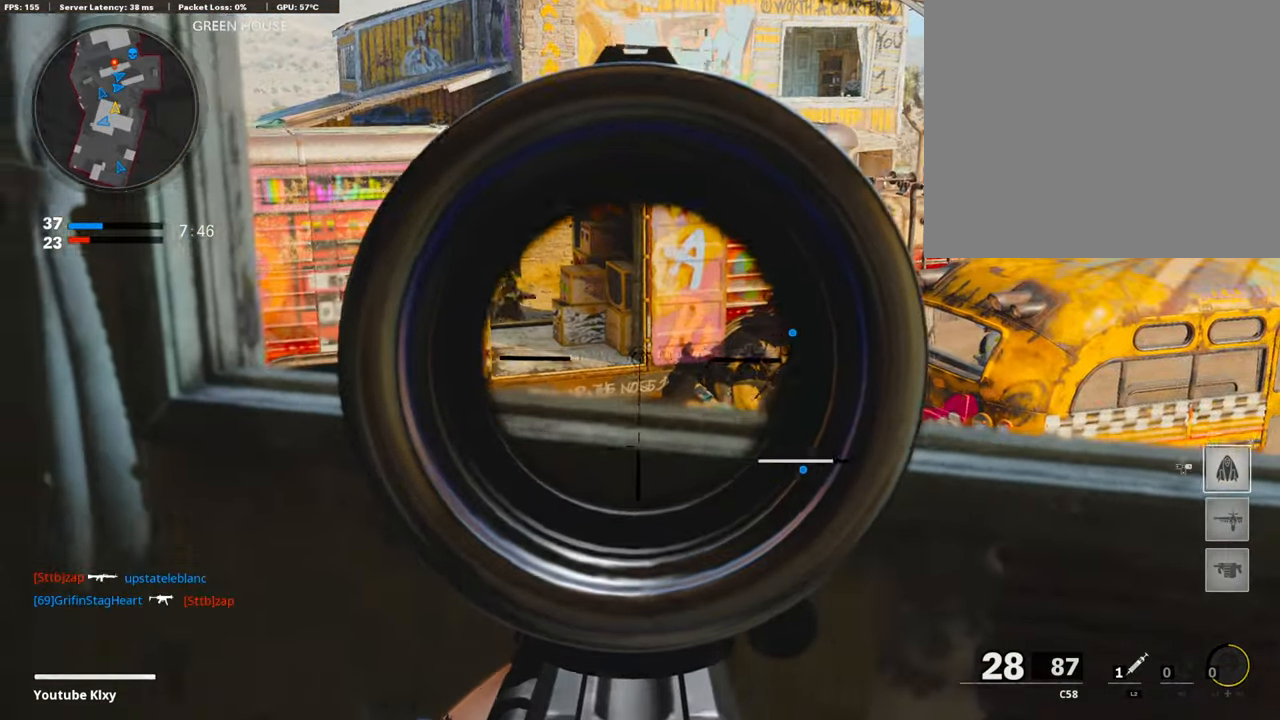
{"buttons": ["L1", "R1"], "left_stick": "right", "right_stick": "up", "events": [[16, "right_stick", "left"], [135, "left_stick", "right"], [203, "right_stick", "center"], [356, "right_stick", "up"], [373, "R1", "down"]]}